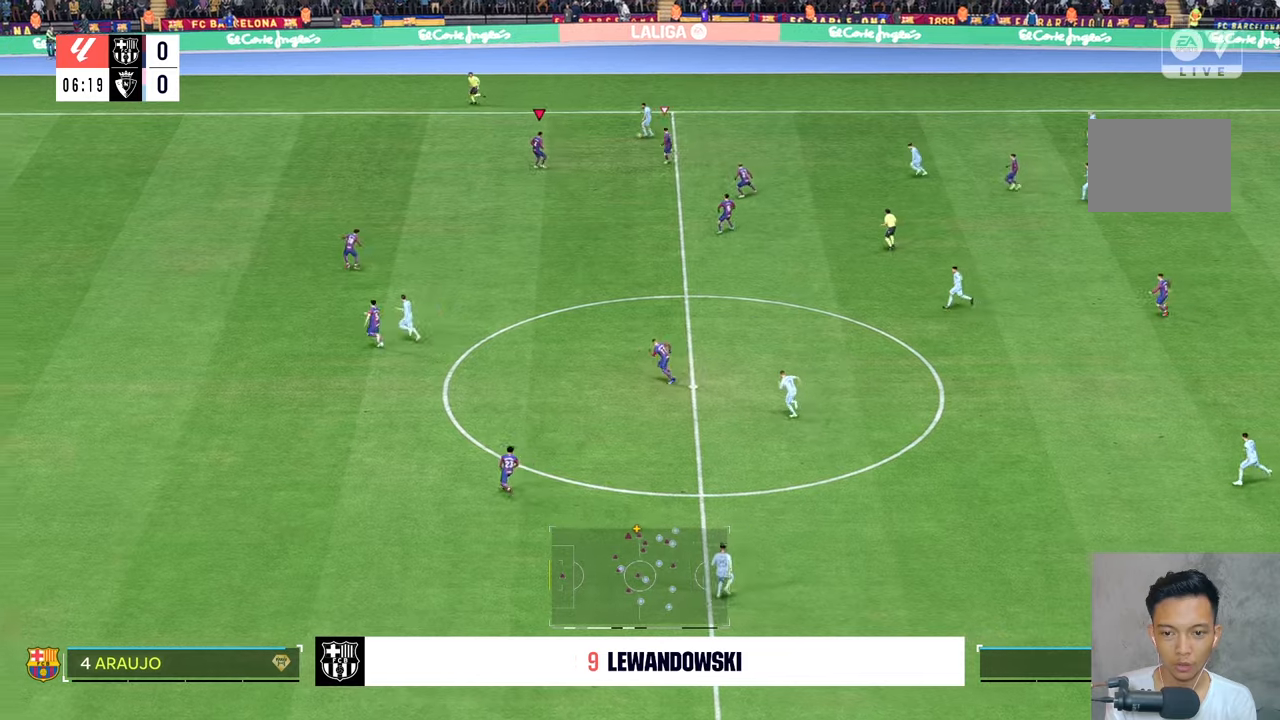
Gameplay with a controller (Xbox layout); each line is a JSON object with the inputs held at the frame after it (dt_ms = milliseconds from this image to that frame). "events" lists button and stick changes between this image and that frame as [ms after this image, input, new state], when the widget could be followed in between. Not read: L3 R3.
{"dt_ms": 500, "buttons": ["R2"], "left_stick": "up-left", "right_stick": "center", "events": [[67, "left_stick", "up-left"]]}
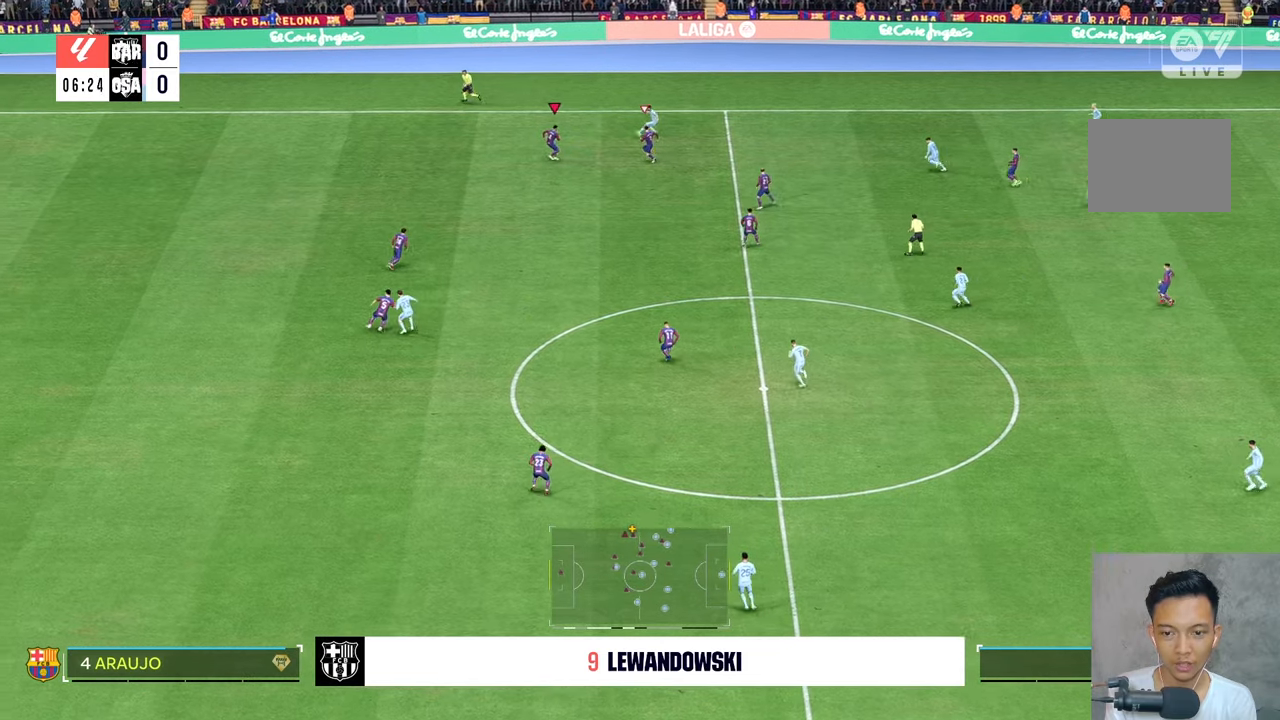
{"dt_ms": 500, "buttons": ["R2"], "left_stick": "down-left", "right_stick": "center", "events": [[117, "left_stick", "left"], [383, "left_stick", "down-left"]]}
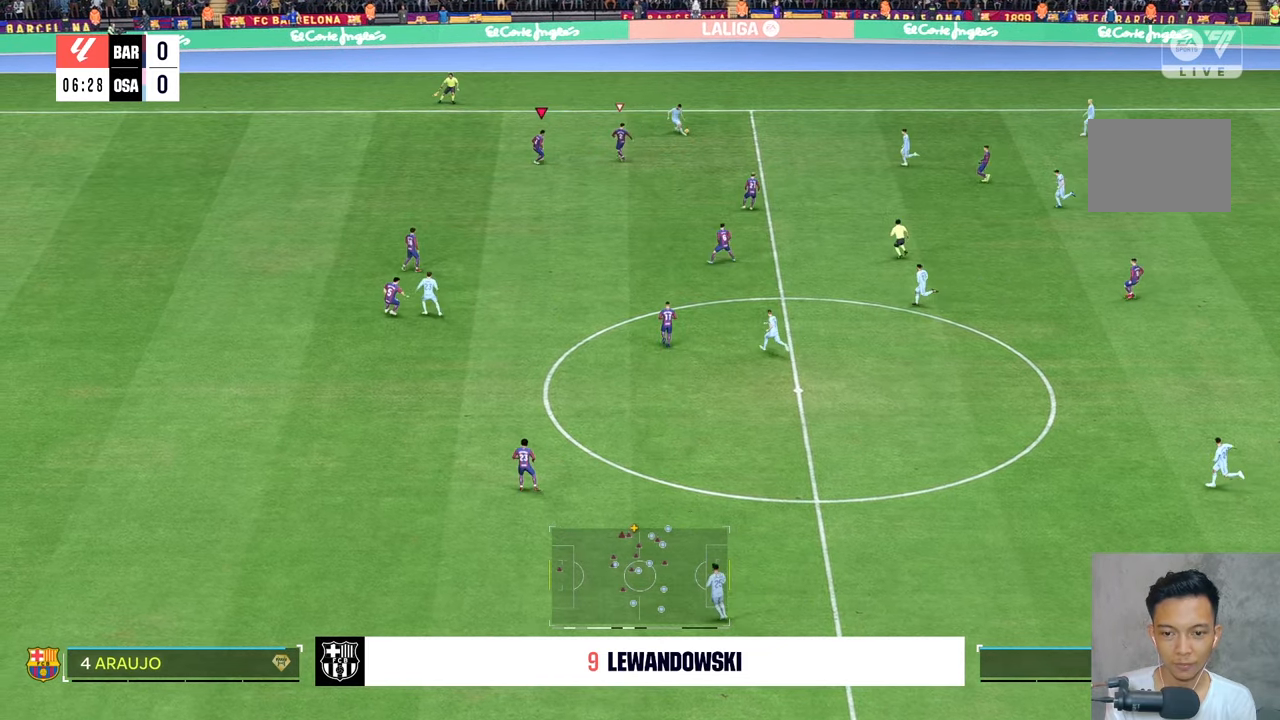
{"dt_ms": 500, "buttons": ["R2"], "left_stick": "down", "right_stick": "center", "events": [[300, "left_stick", "down"]]}
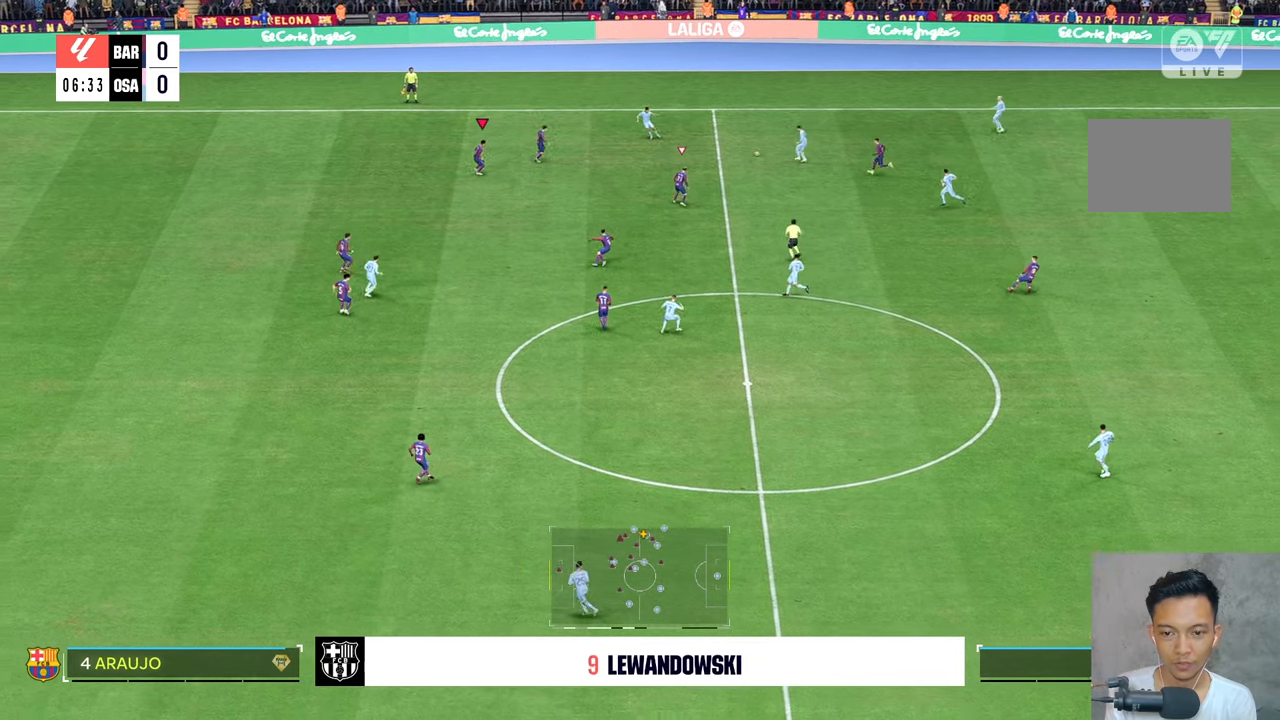
{"dt_ms": 500, "buttons": ["R2"], "left_stick": "down", "right_stick": "center", "events": []}
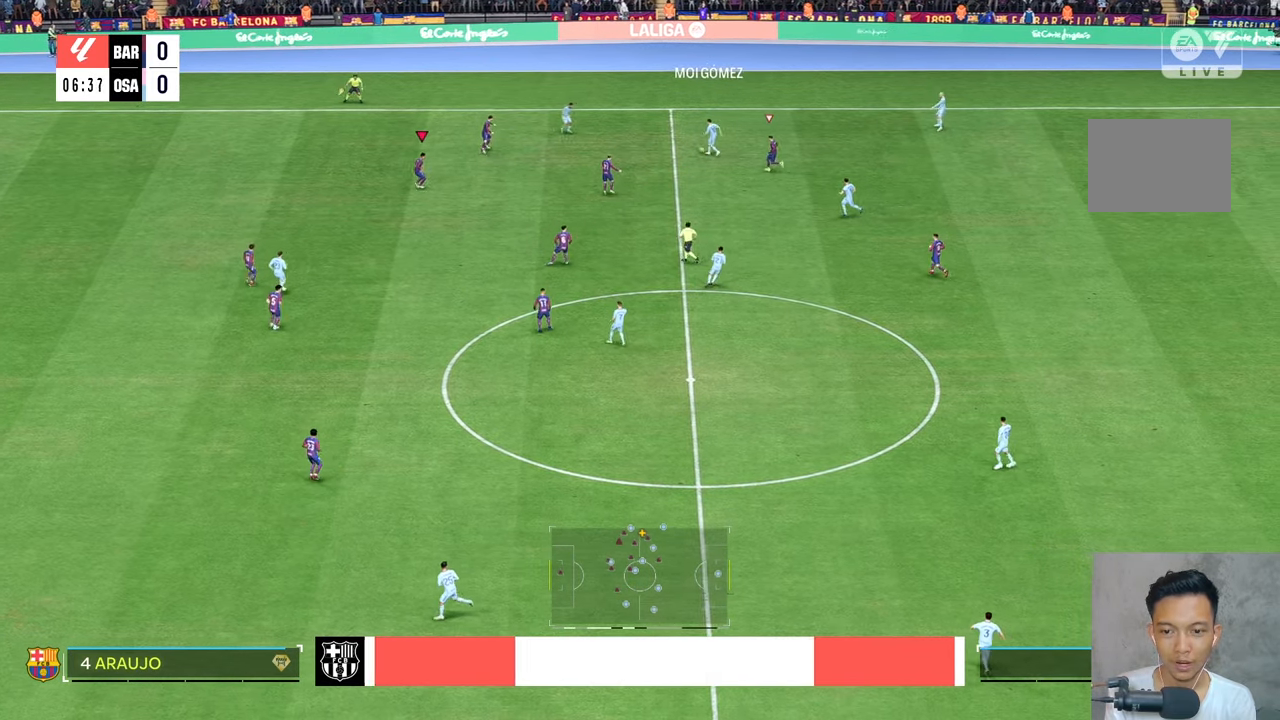
{"dt_ms": 500, "buttons": [], "left_stick": "up-left", "right_stick": "down", "events": [[200, "left_stick", "left"], [283, "R2", "up"], [383, "left_stick", "up-left"], [500, "right_stick", "down"]]}
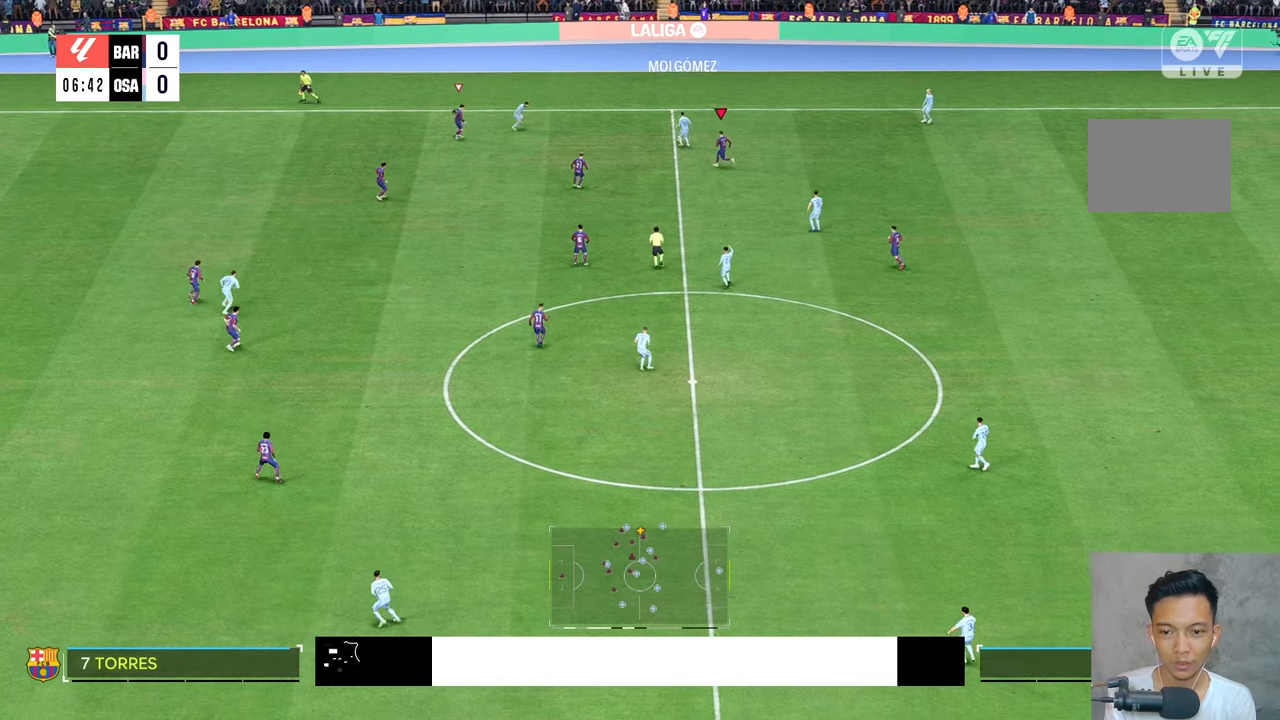
{"dt_ms": 500, "buttons": [], "left_stick": "up-left", "right_stick": "center", "events": [[100, "right_stick", "center"]]}
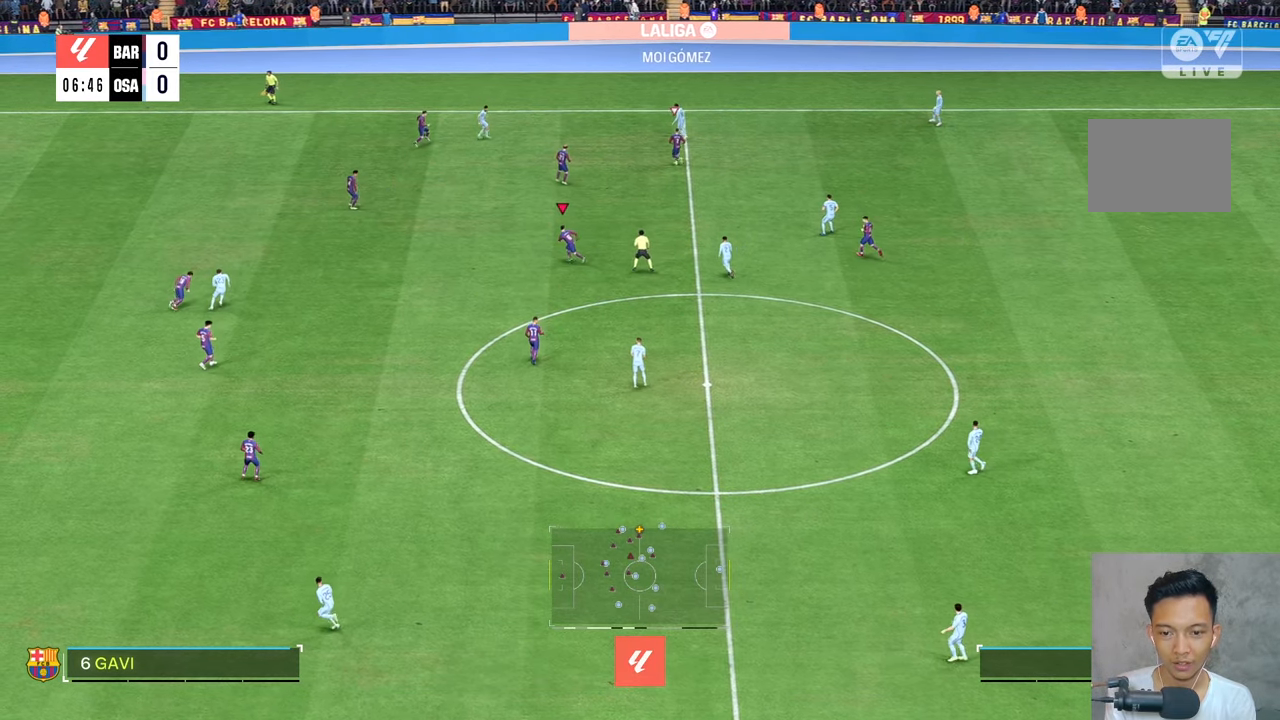
{"dt_ms": 500, "buttons": ["R2"], "left_stick": "up-left", "right_stick": "center", "events": [[233, "right_stick", "down"], [283, "right_stick", "center"], [333, "R2", "down"]]}
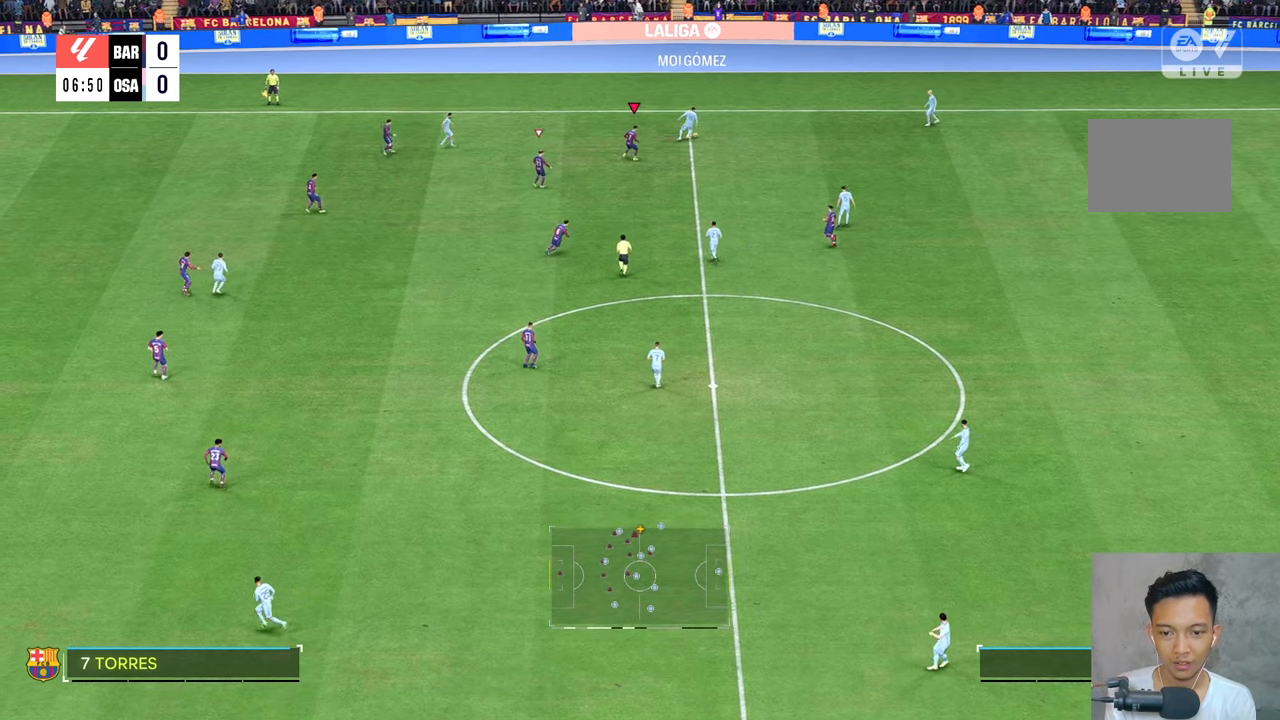
{"dt_ms": 500, "buttons": ["R2"], "left_stick": "up-right", "right_stick": "center", "events": [[300, "left_stick", "up-right"]]}
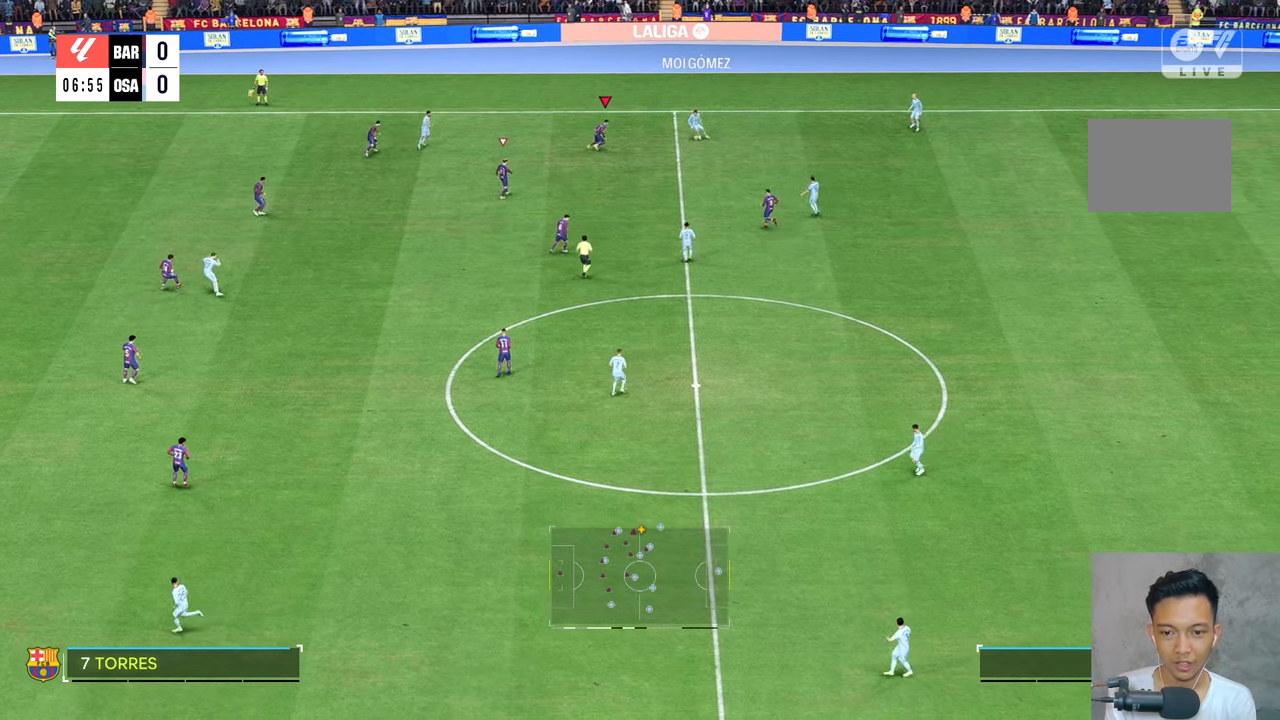
{"dt_ms": 500, "buttons": [], "left_stick": "down-right", "right_stick": "center", "events": [[250, "R2", "up"], [250, "left_stick", "down-right"]]}
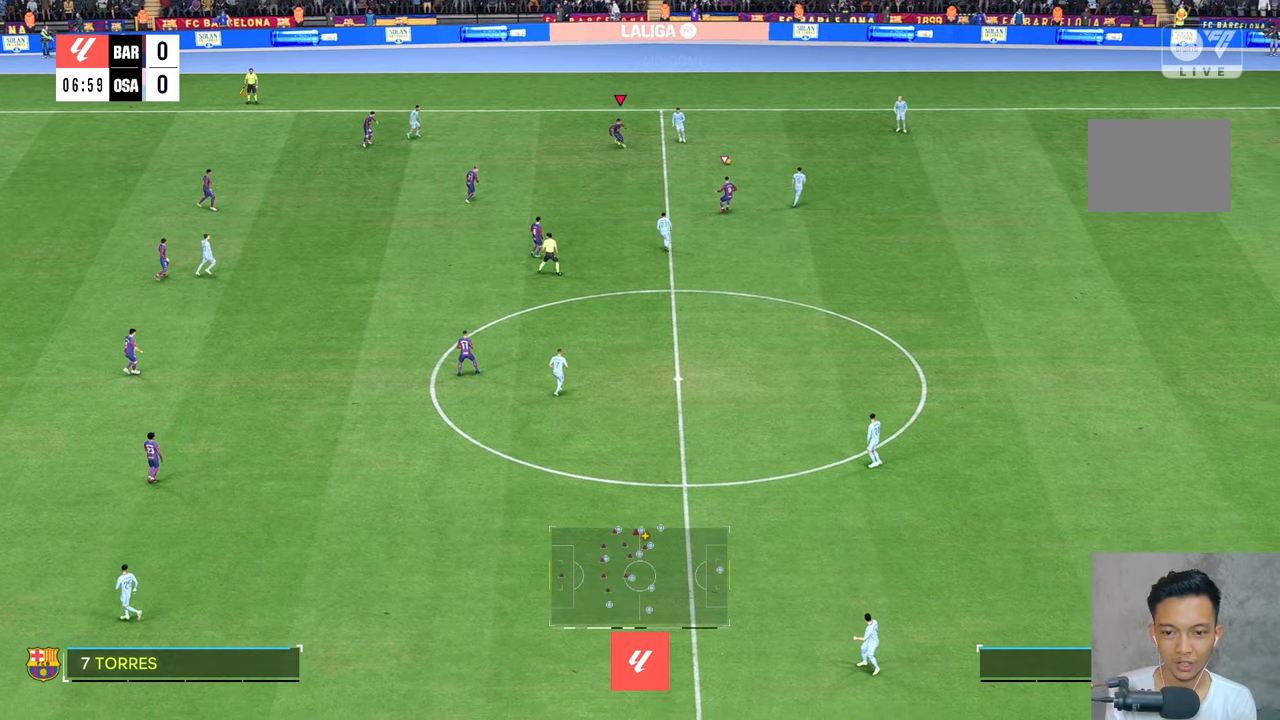
{"dt_ms": 500, "buttons": ["R2"], "left_stick": "down-right", "right_stick": "center", "events": [[417, "R2", "down"]]}
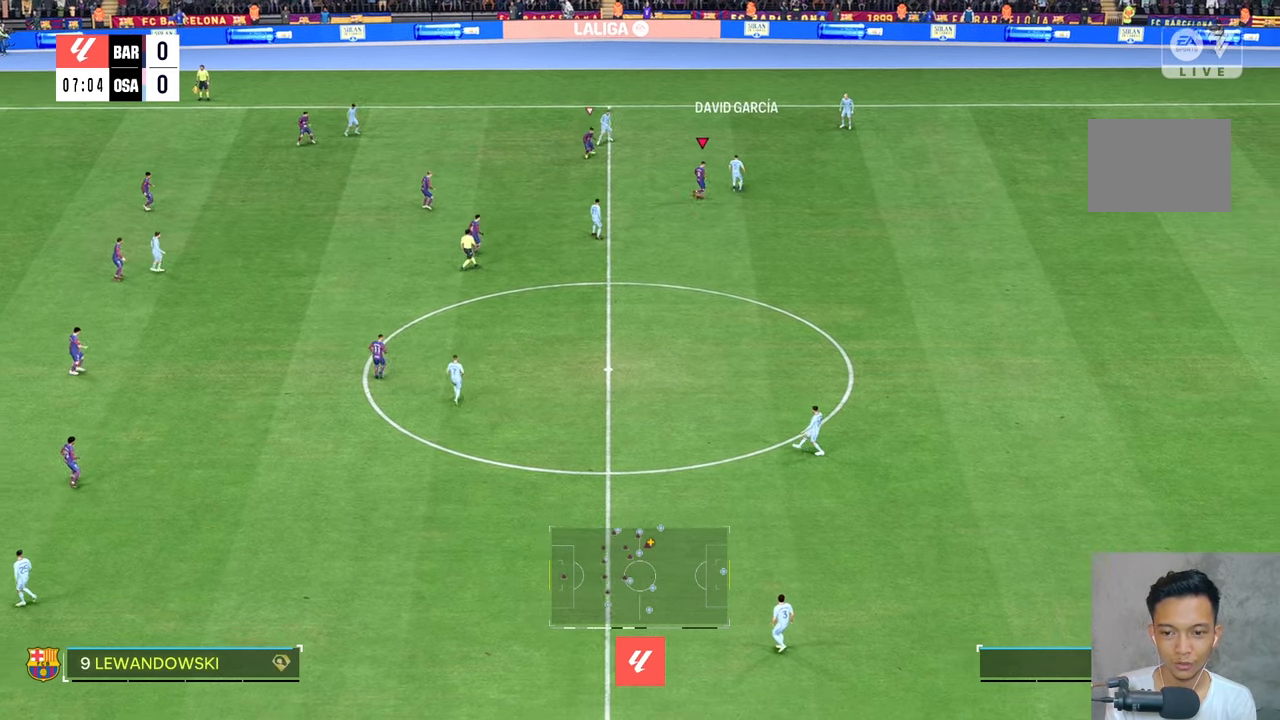
{"dt_ms": 500, "buttons": [], "left_stick": "up-left", "right_stick": "center", "events": [[17, "R2", "up"], [150, "left_stick", "up-right"], [283, "R2", "down"], [350, "left_stick", "up-left"], [383, "R2", "up"]]}
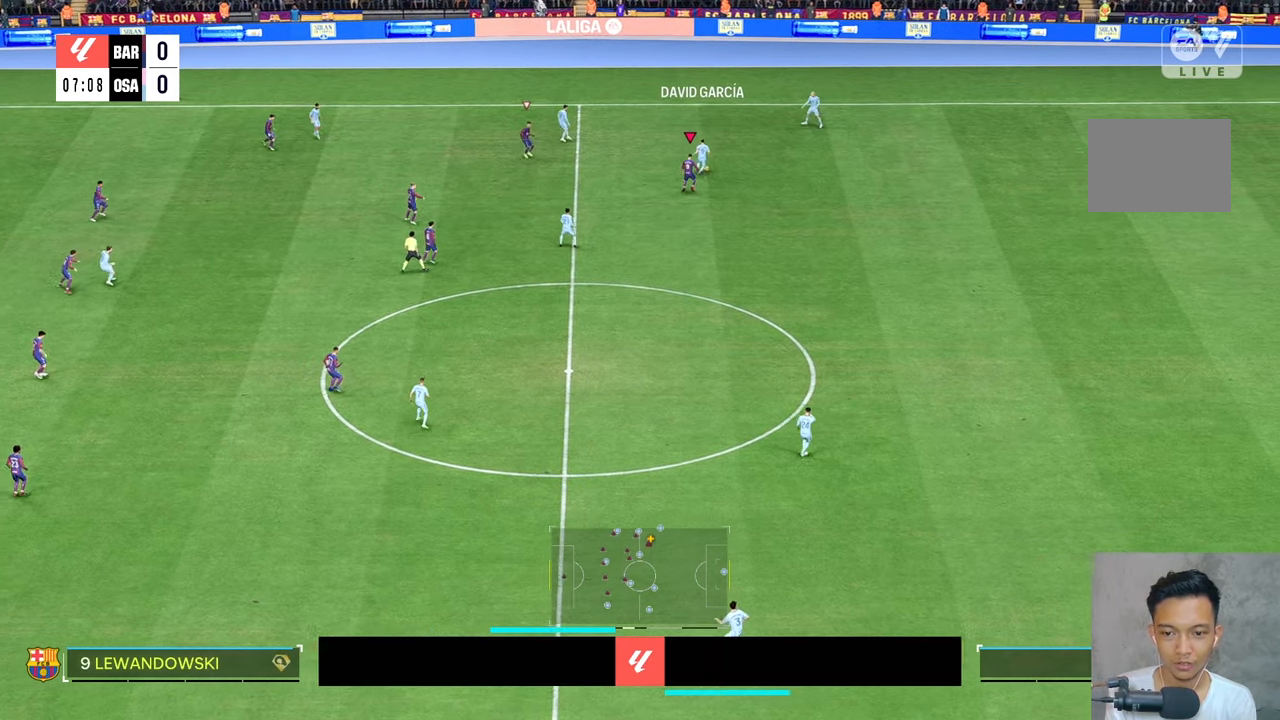
{"dt_ms": 500, "buttons": [], "left_stick": "up", "right_stick": "center", "events": [[317, "left_stick", "up"]]}
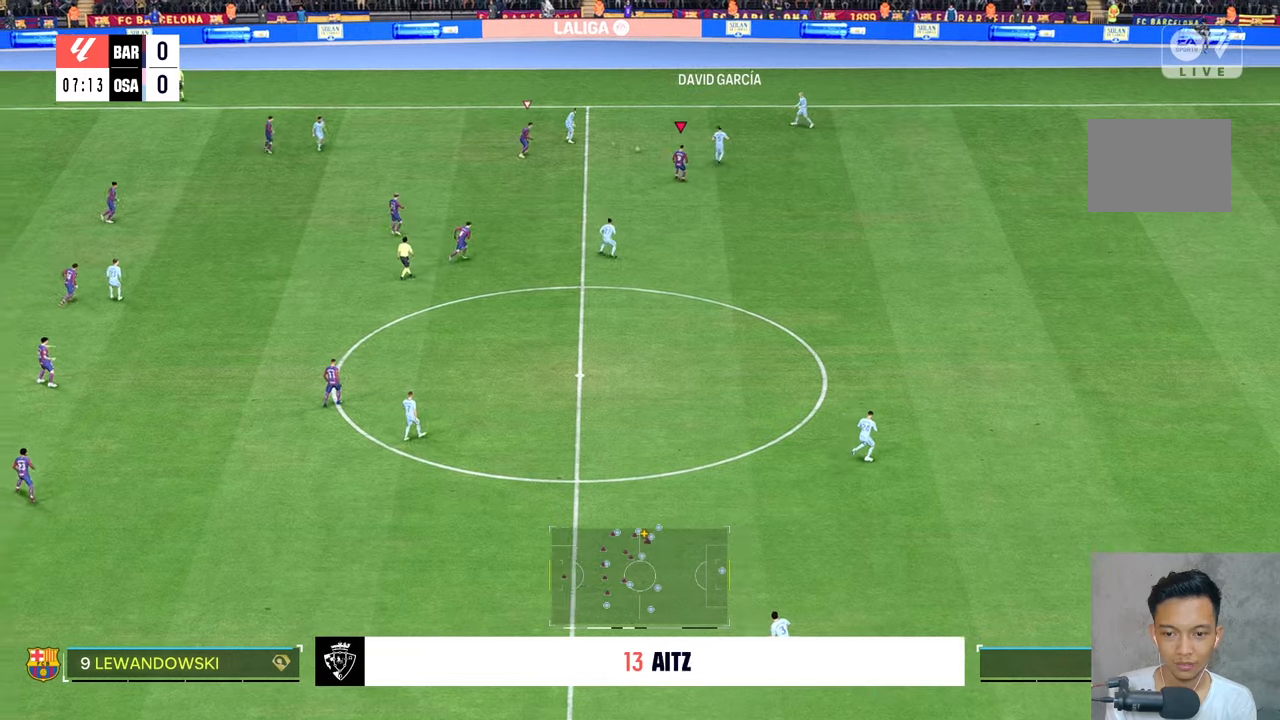
{"dt_ms": 500, "buttons": ["R2"], "left_stick": "left", "right_stick": "center", "events": [[133, "left_stick", "up-left"], [217, "R2", "down"], [300, "left_stick", "left"], [333, "R2", "up"], [450, "R2", "down"]]}
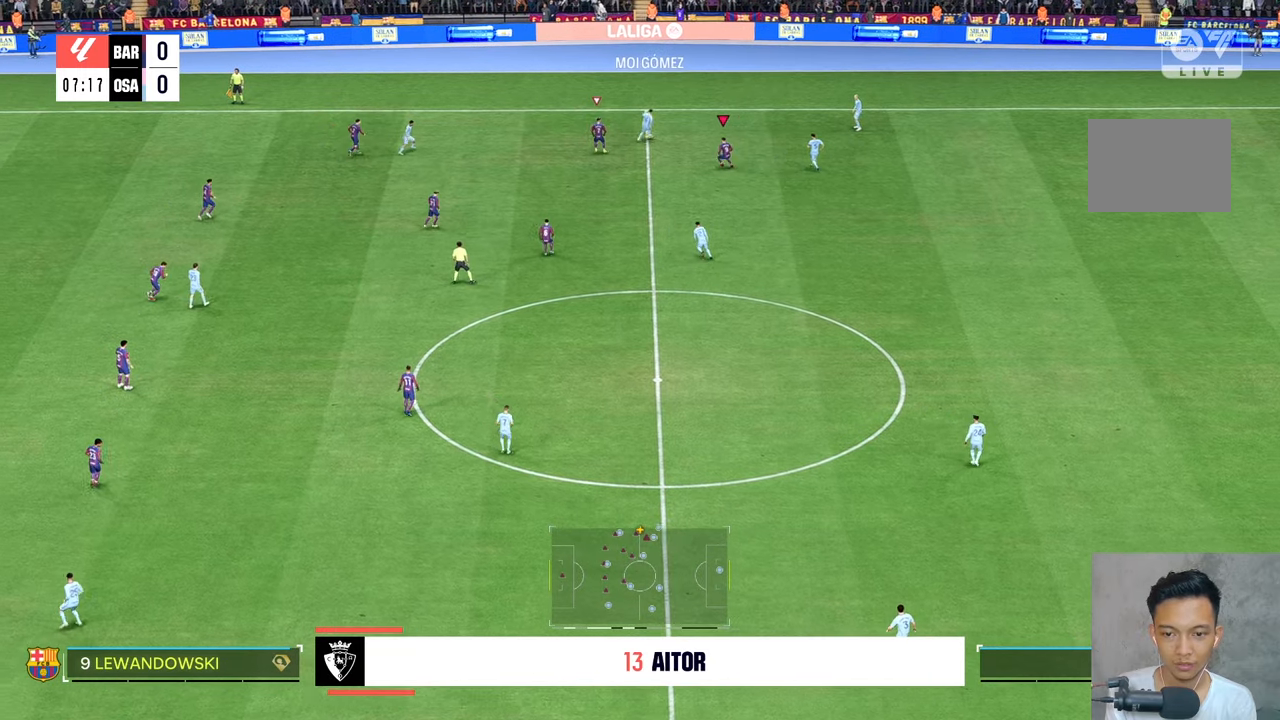
{"dt_ms": 500, "buttons": ["R2"], "left_stick": "up-right", "right_stick": "center", "events": [[83, "left_stick", "up-right"]]}
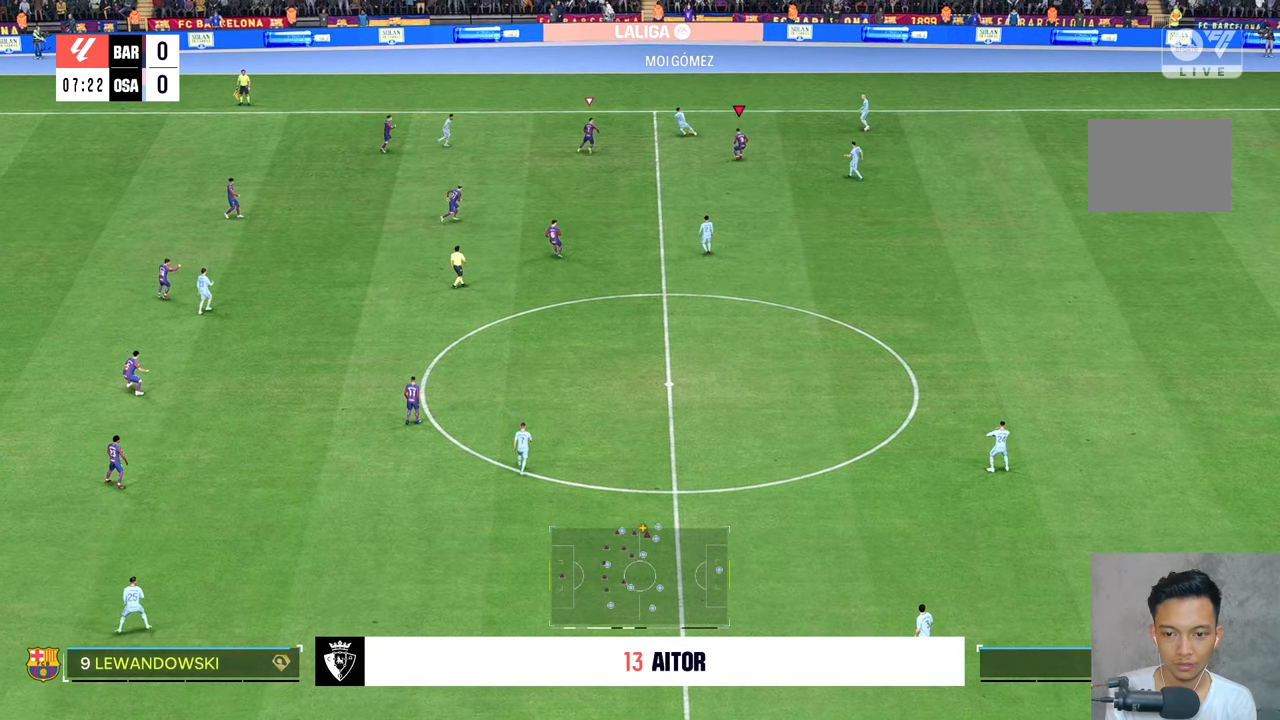
{"dt_ms": 500, "buttons": [], "left_stick": "up-left", "right_stick": "center", "events": [[33, "left_stick", "up-left"], [417, "R2", "up"]]}
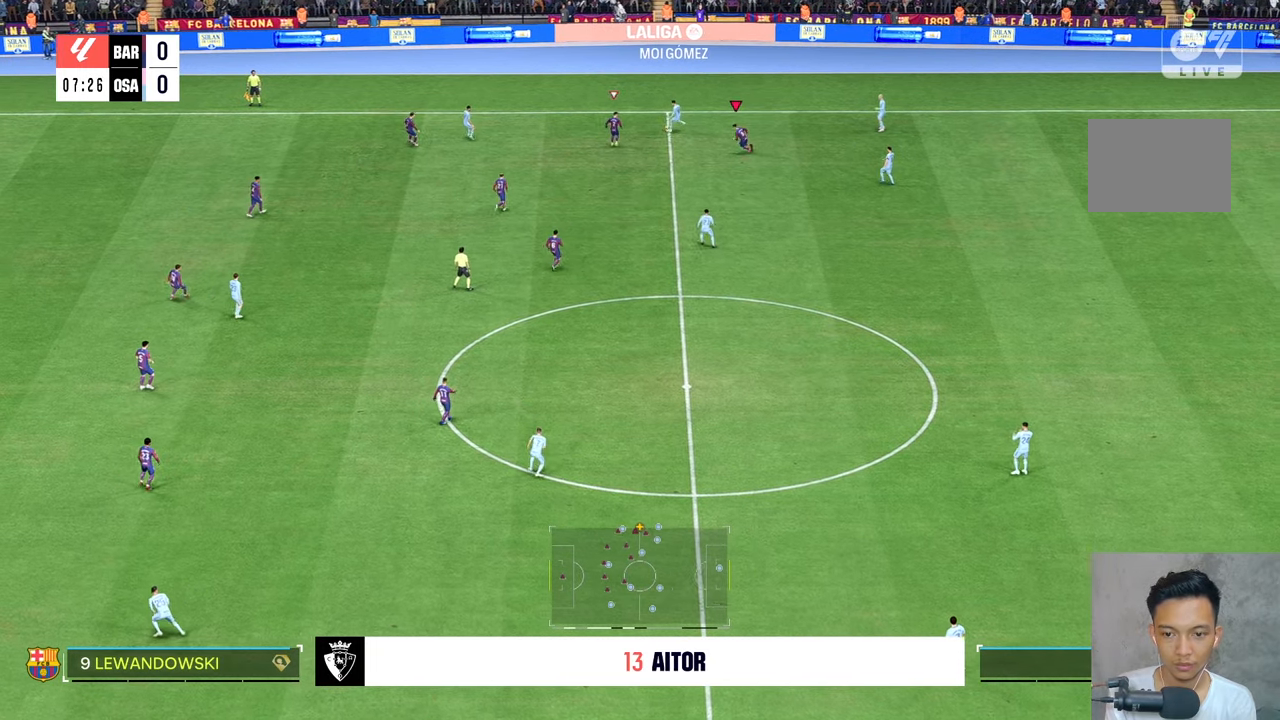
{"dt_ms": 500, "buttons": ["R2"], "left_stick": "up-left", "right_stick": "center", "events": [[133, "left_stick", "up-right"], [467, "left_stick", "up-left"], [483, "R2", "down"]]}
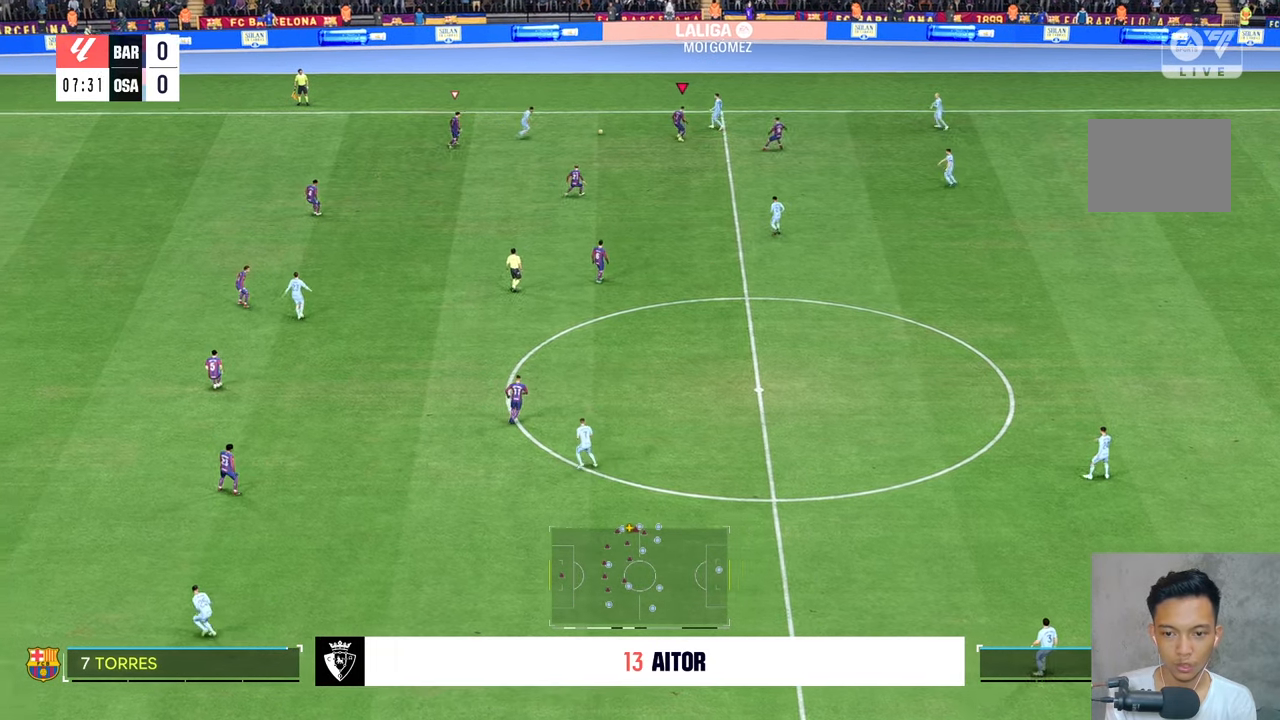
{"dt_ms": 500, "buttons": [], "left_stick": "up-left", "right_stick": "down", "events": [[383, "right_stick", "down"], [467, "R2", "up"]]}
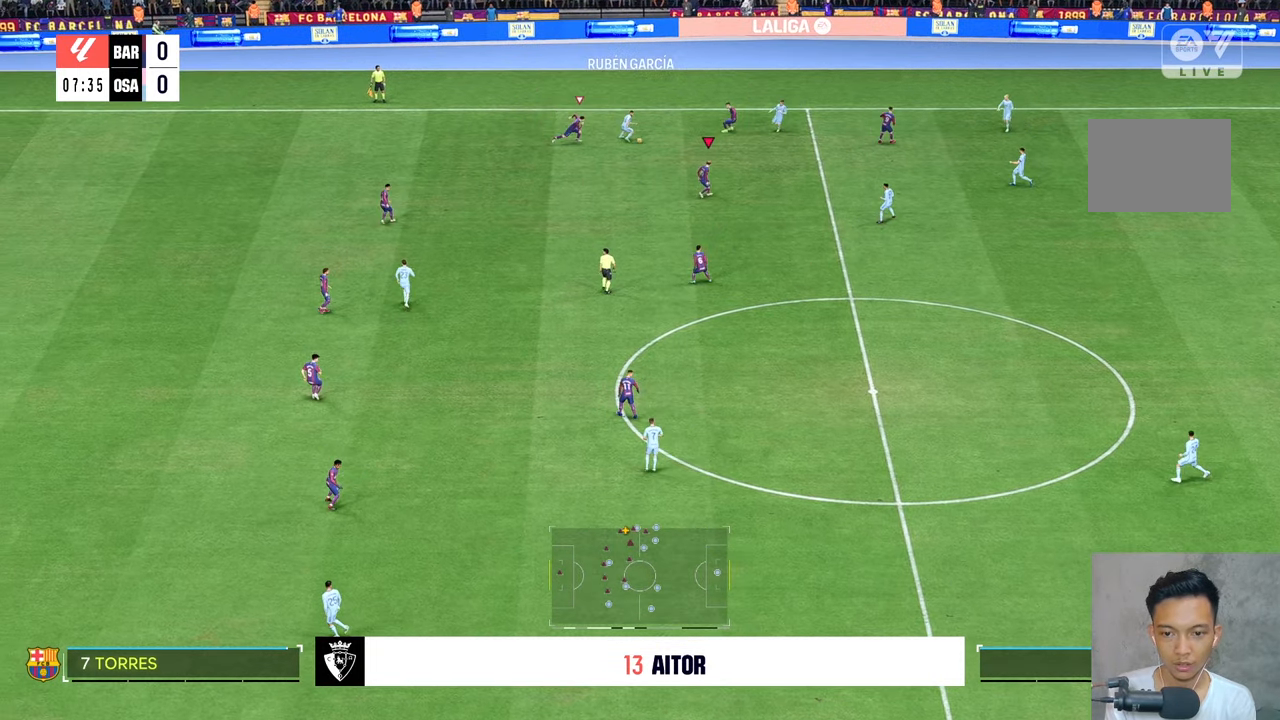
{"dt_ms": 500, "buttons": ["L2"], "left_stick": "up-left", "right_stick": "center", "events": [[17, "right_stick", "center"], [250, "L2", "down"]]}
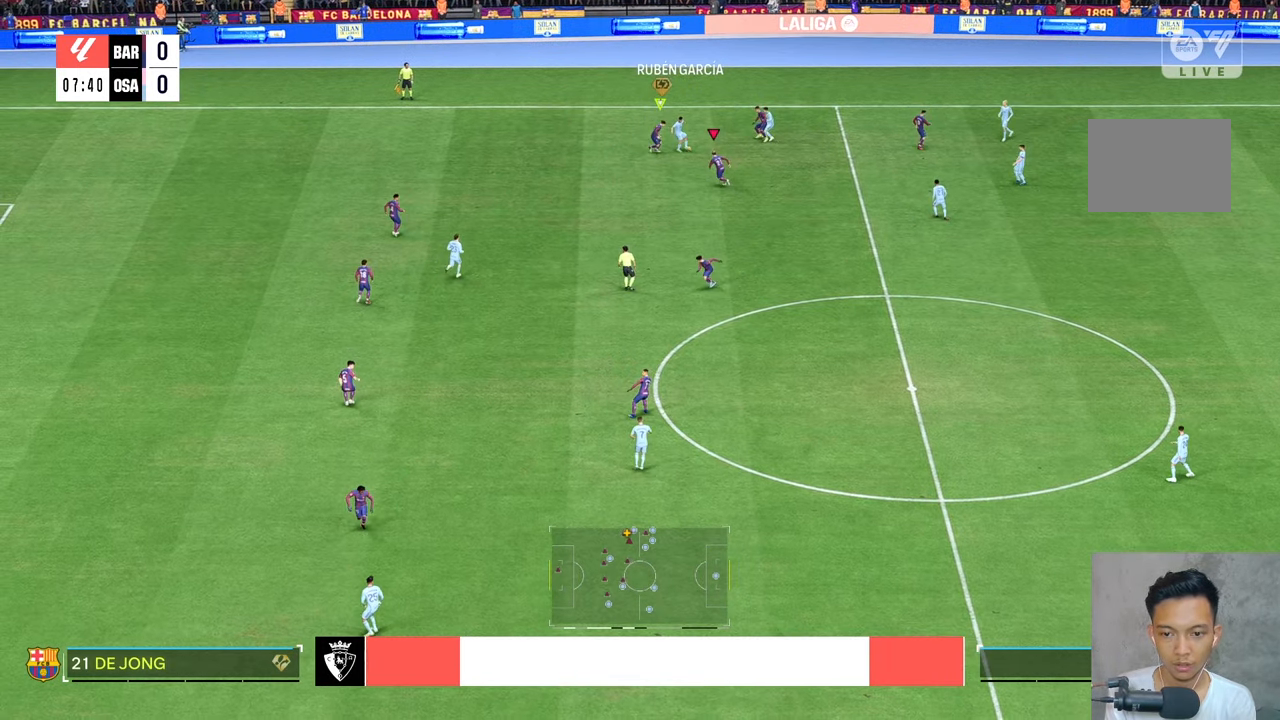
{"dt_ms": 500, "buttons": [], "left_stick": "up-left", "right_stick": "center", "events": [[67, "left_stick", "up-right"], [133, "L2", "up"], [183, "R2", "down"], [267, "R2", "up"], [450, "left_stick", "up-left"]]}
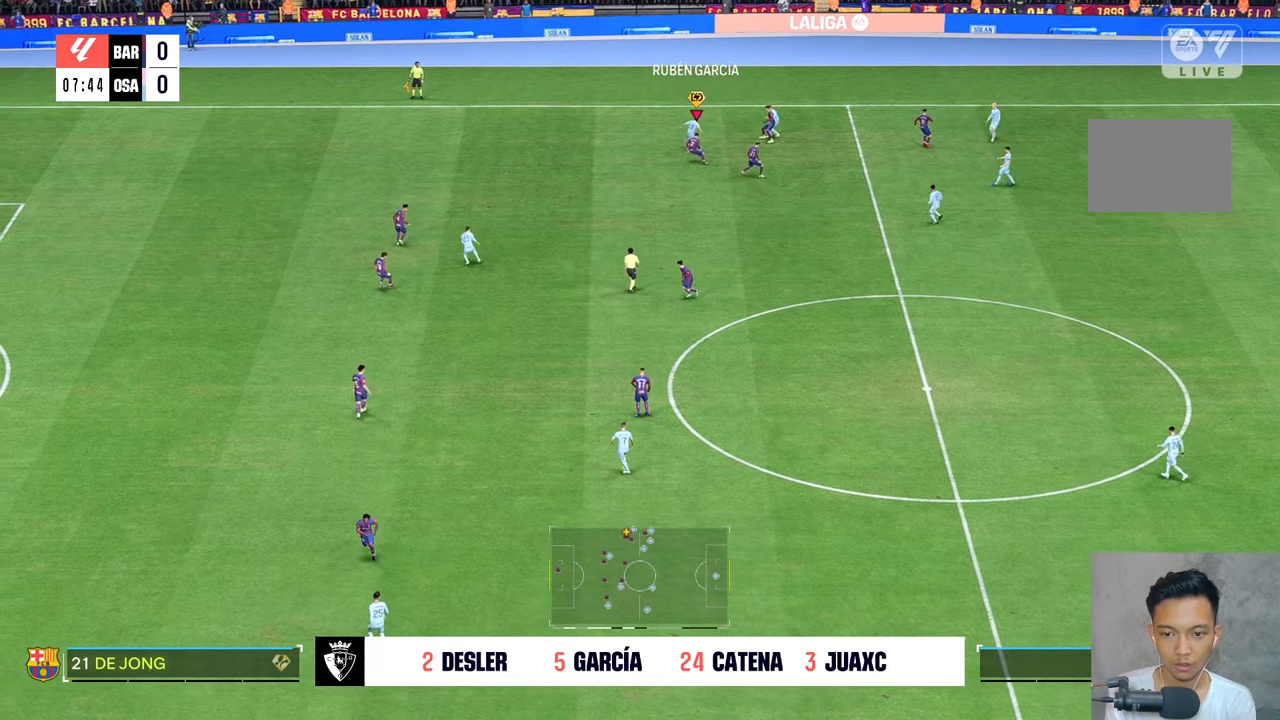
{"dt_ms": 500, "buttons": [], "left_stick": "up-left", "right_stick": "center", "events": []}
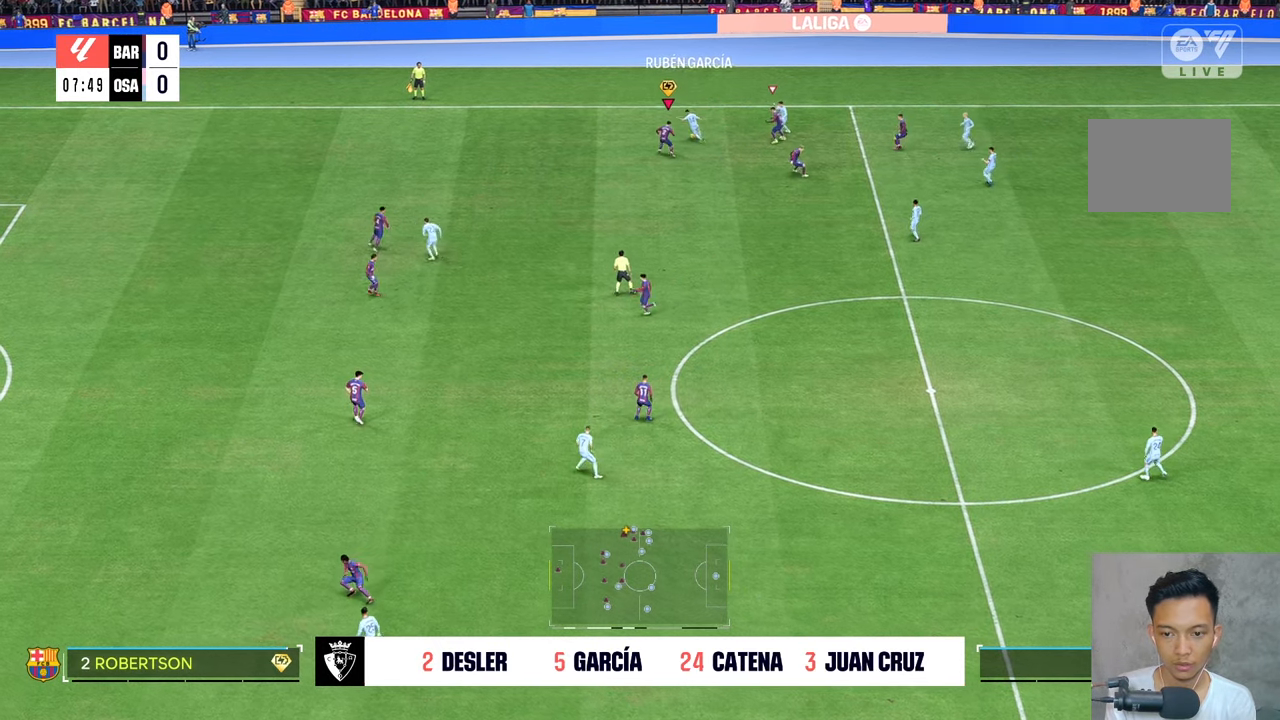
{"dt_ms": 500, "buttons": [], "left_stick": "up", "right_stick": "center", "events": [[333, "left_stick", "up"]]}
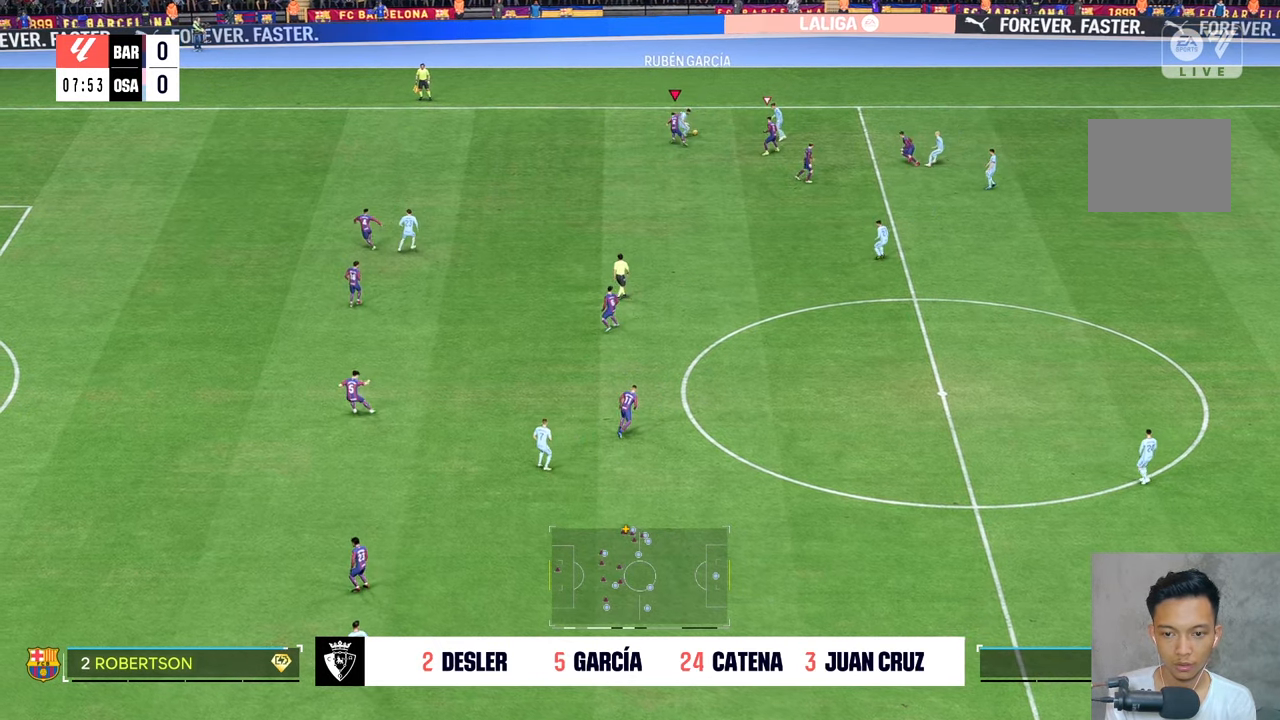
{"dt_ms": 500, "buttons": ["R2"], "left_stick": "center", "right_stick": "center", "events": [[67, "R2", "down"], [417, "left_stick", "center"]]}
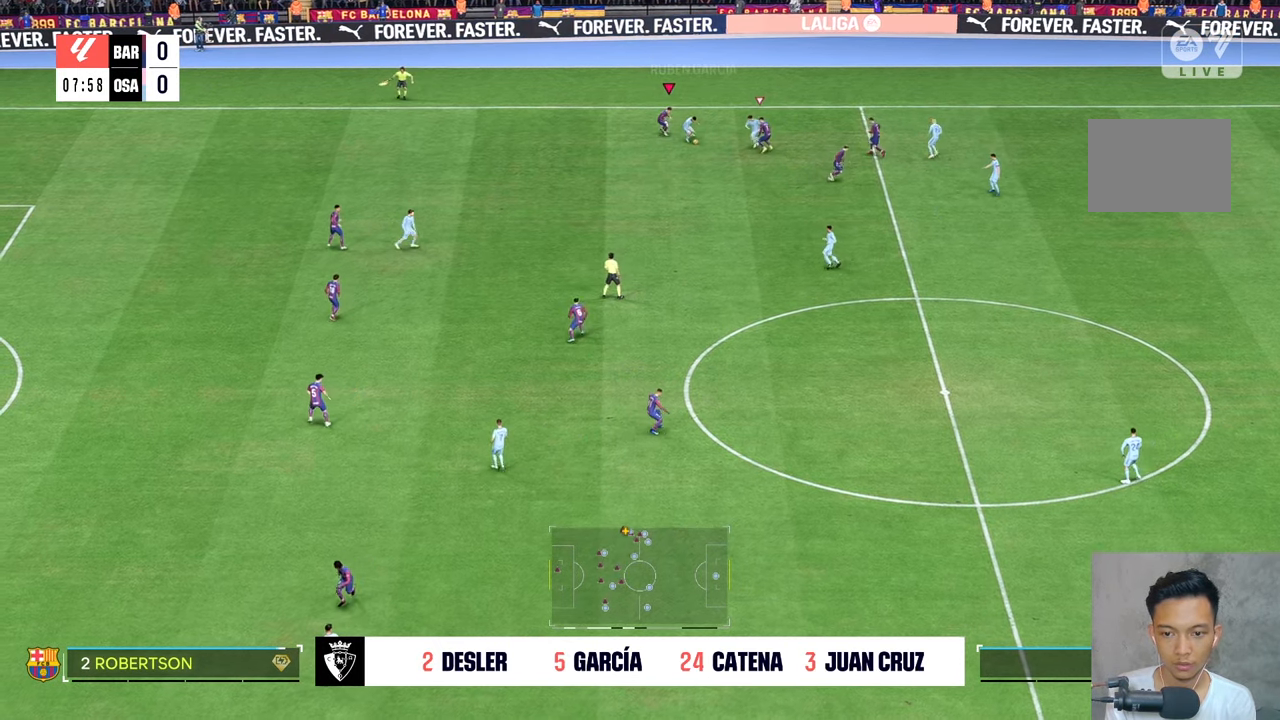
{"dt_ms": 500, "buttons": [], "left_stick": "left", "right_stick": "down", "events": [[183, "left_stick", "down-left"], [300, "R2", "up"], [450, "right_stick", "down"], [483, "left_stick", "left"]]}
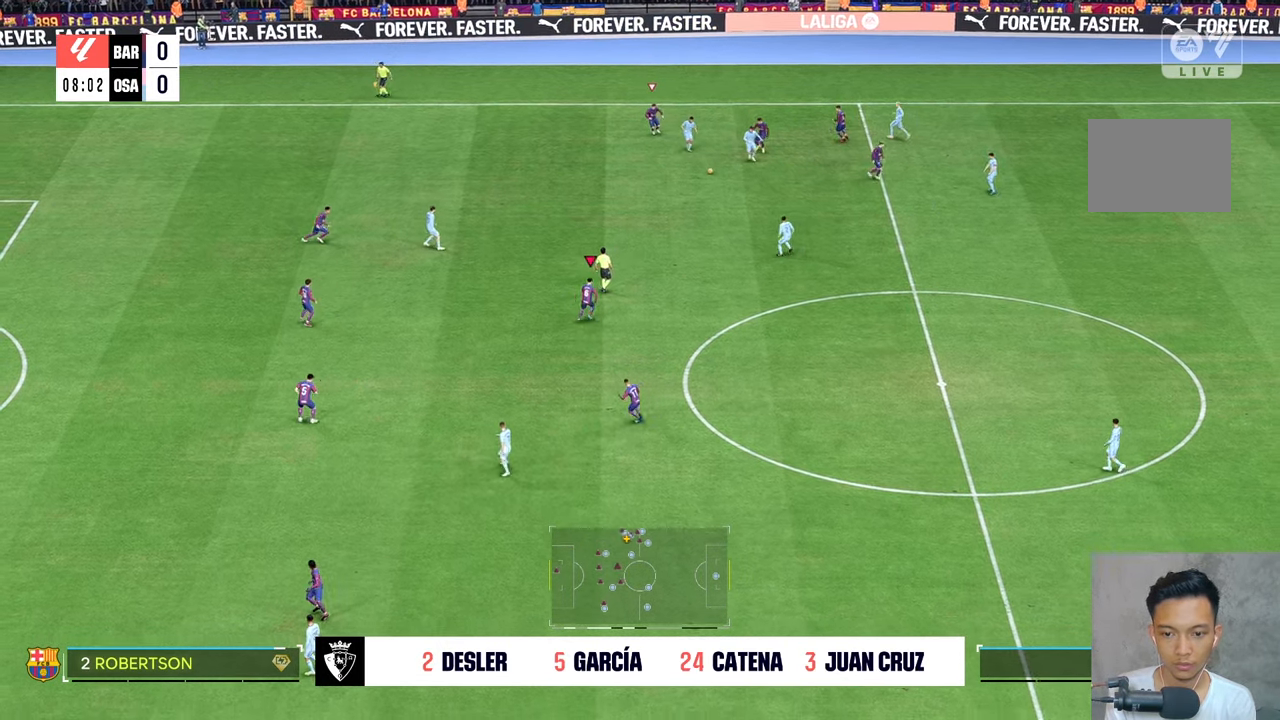
{"dt_ms": 1000, "buttons": [], "left_stick": "up-right", "right_stick": "center"}
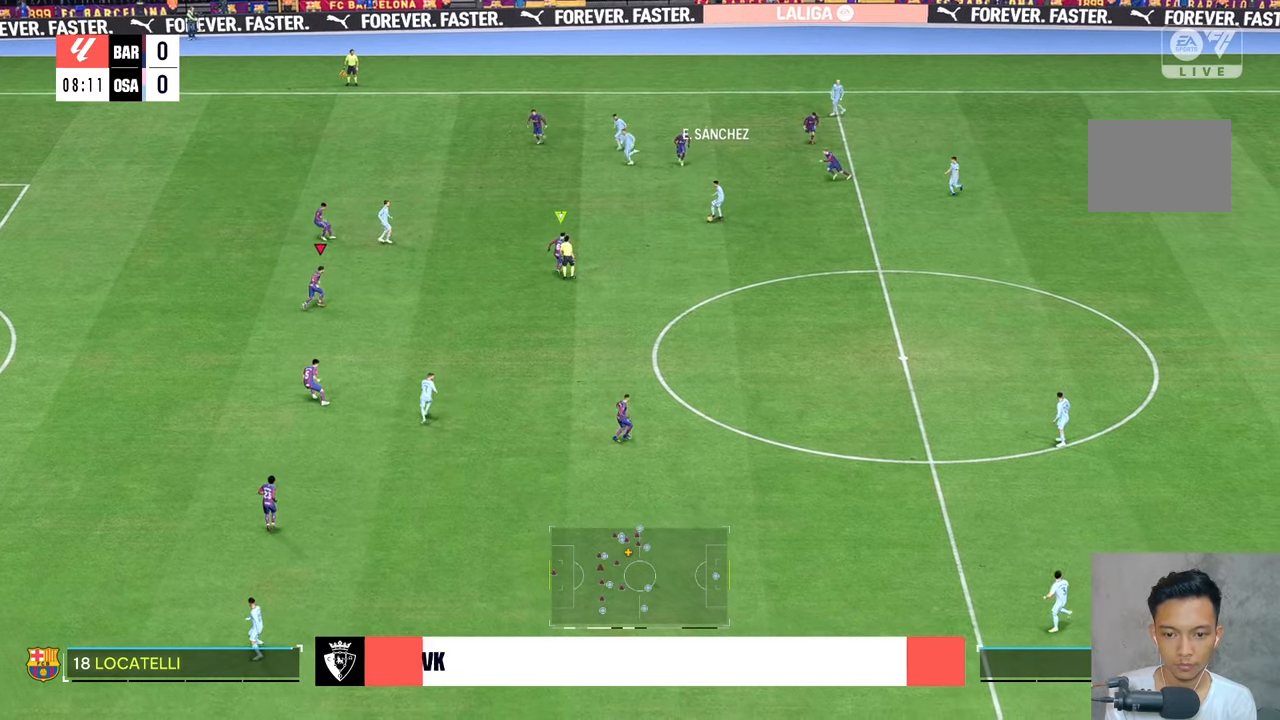
{"dt_ms": 500, "buttons": [], "left_stick": "up", "right_stick": "center", "events": [[450, "left_stick", "up"]]}
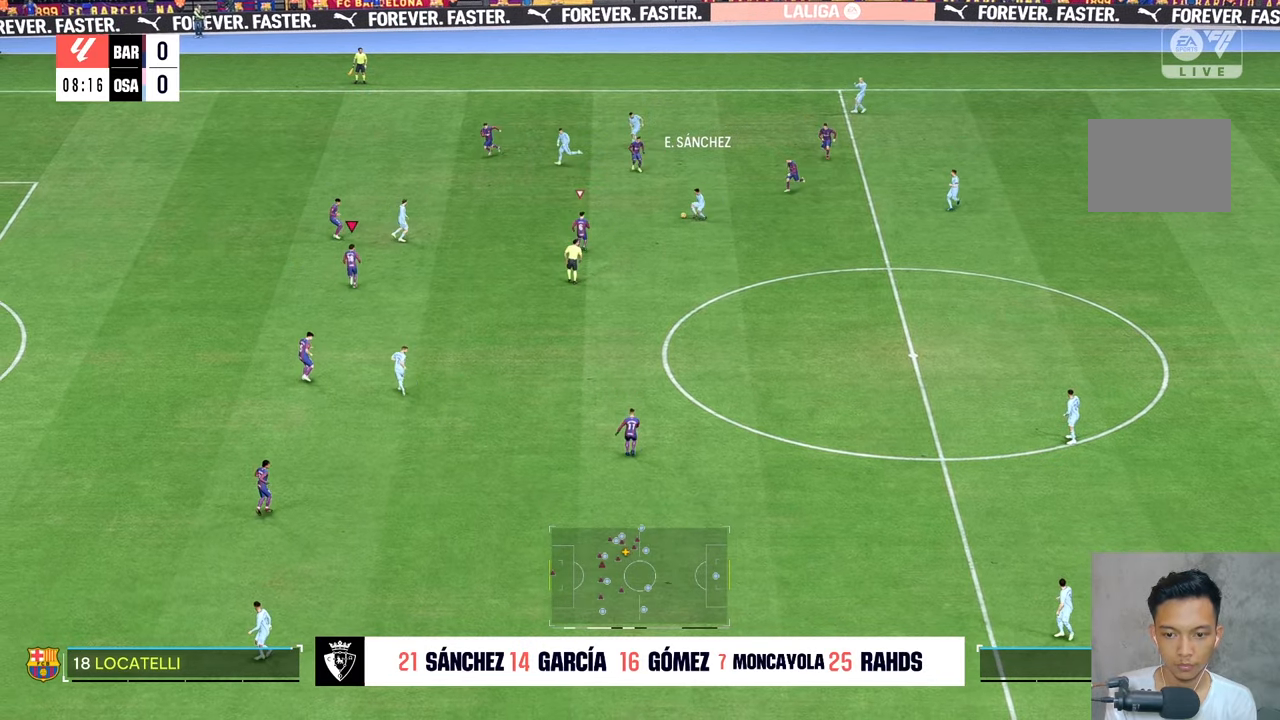
{"dt_ms": 500, "buttons": ["R2"], "left_stick": "up-right", "right_stick": "center", "events": [[283, "left_stick", "up-right"], [350, "R2", "down"]]}
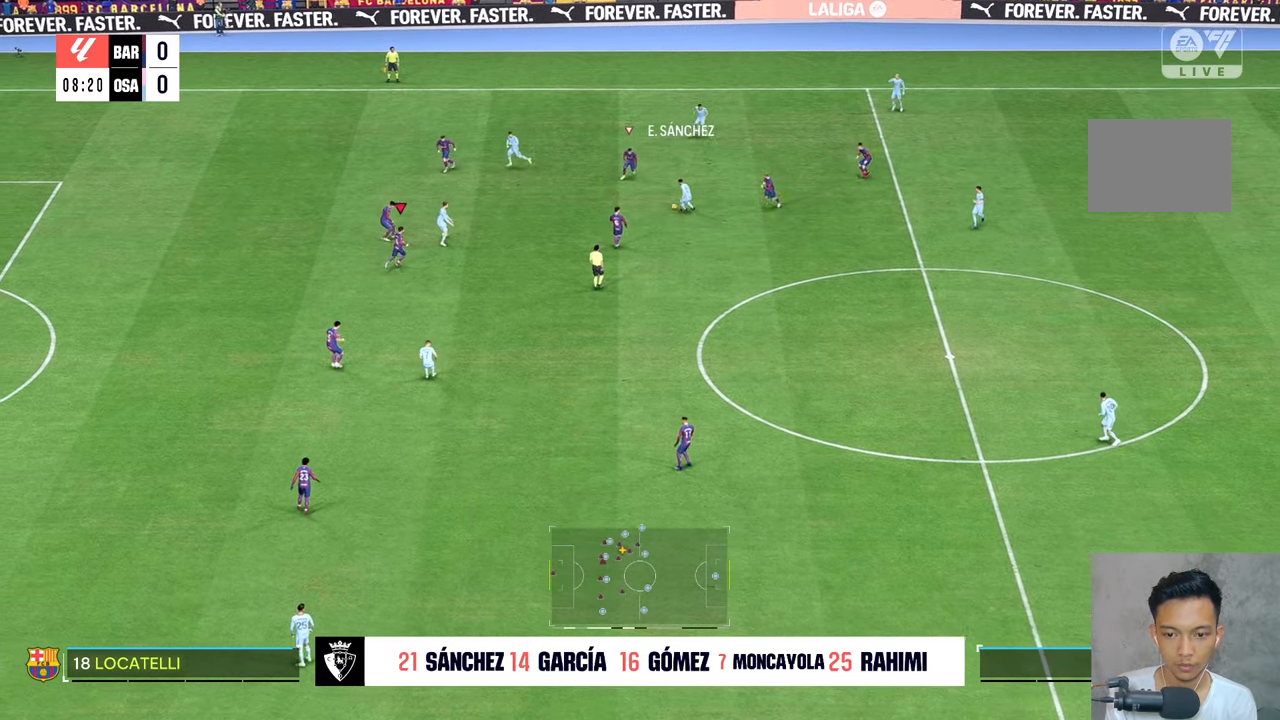
{"dt_ms": 500, "buttons": ["R2"], "left_stick": "up", "right_stick": "center", "events": [[217, "left_stick", "up-left"], [450, "left_stick", "up"]]}
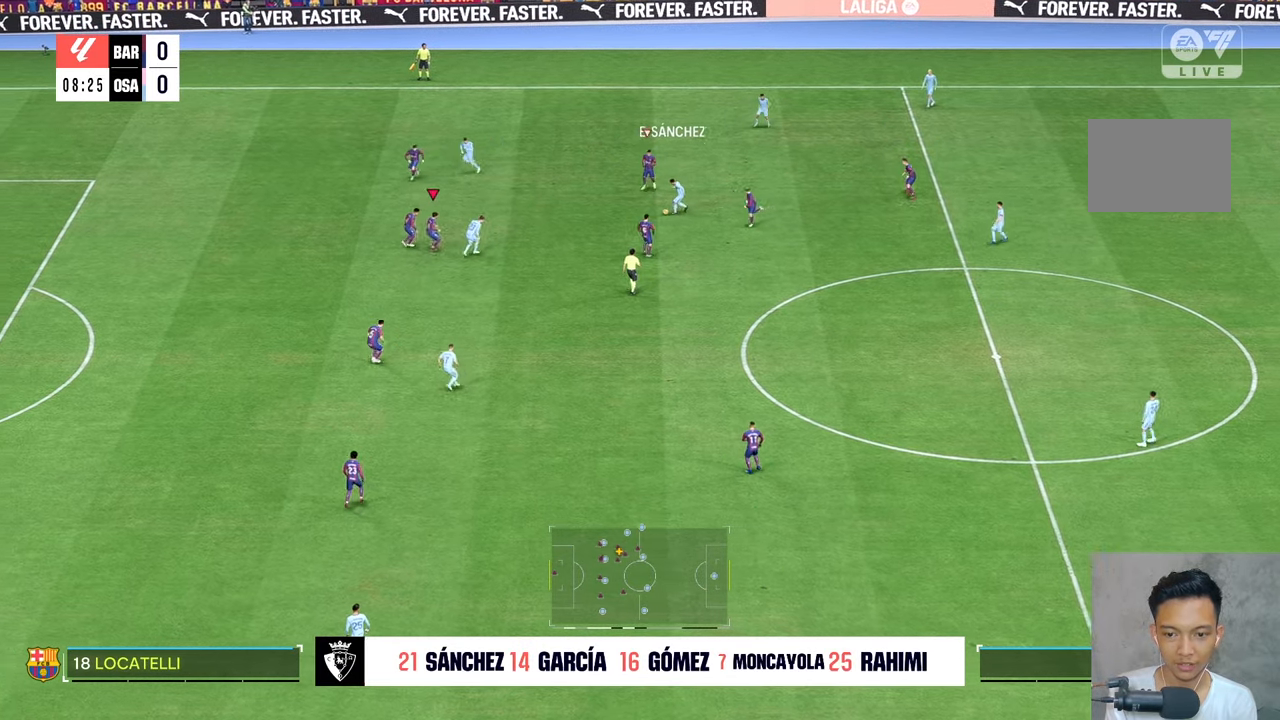
{"dt_ms": 500, "buttons": ["R2"], "left_stick": "up-right", "right_stick": "center", "events": [[17, "left_stick", "up-right"]]}
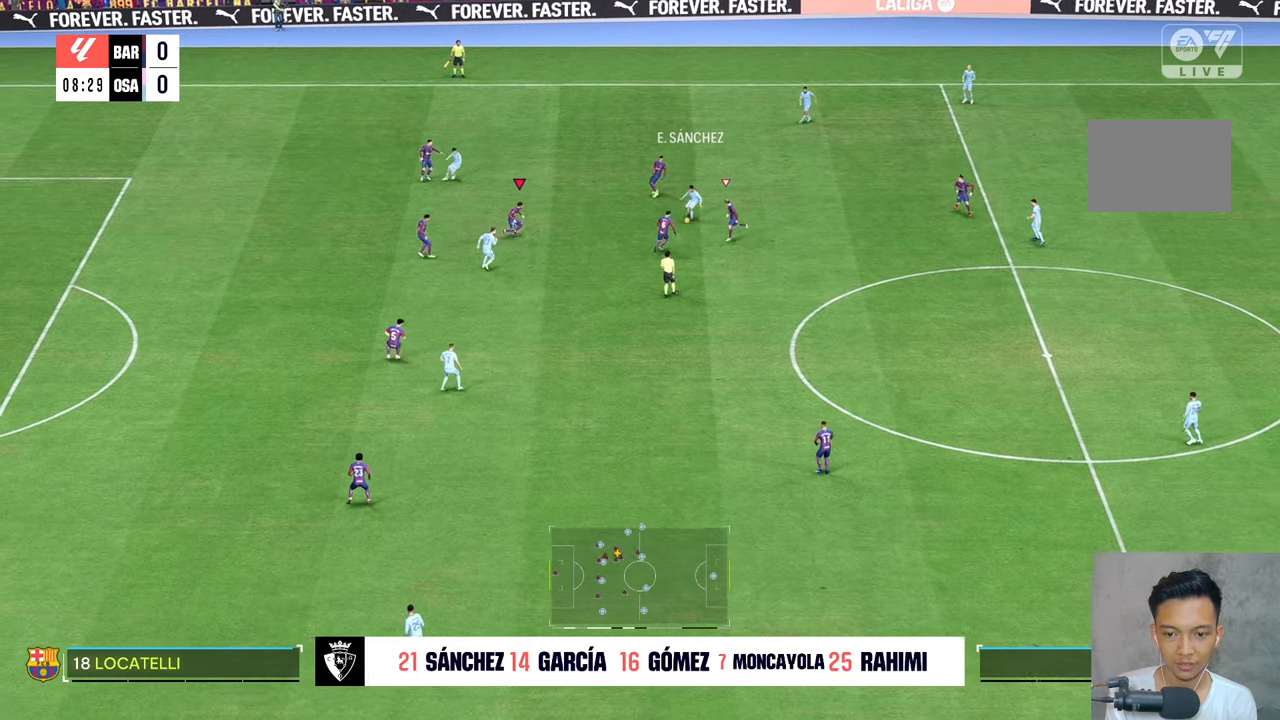
{"dt_ms": 500, "buttons": ["R2"], "left_stick": "down-left", "right_stick": "center", "events": [[50, "left_stick", "right"], [150, "left_stick", "down-right"], [333, "left_stick", "down"], [483, "left_stick", "down-left"]]}